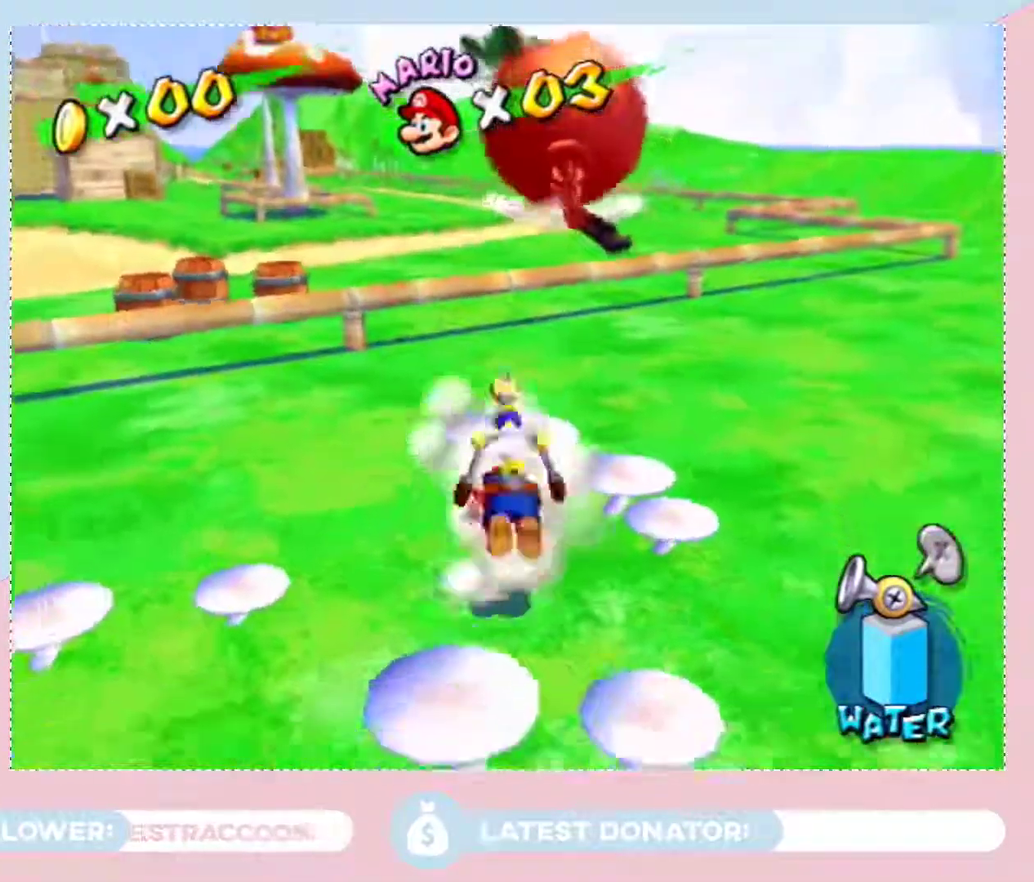
Gameplay with a controller (Nintendo layout); each line is a JSON object with the inputs held at the frame after it. "events" lists button and stick changes between this image and that frame as [ms after this image, input, new state], when the widget could be followed in between. Not read: L3 R2 R3 Z other_buttons.
{"buttons": ["A"], "left_stick": "up", "right_stick": "center", "events": [[17, "A", "up"], [417, "left_stick", "up"], [483, "A", "down"]]}
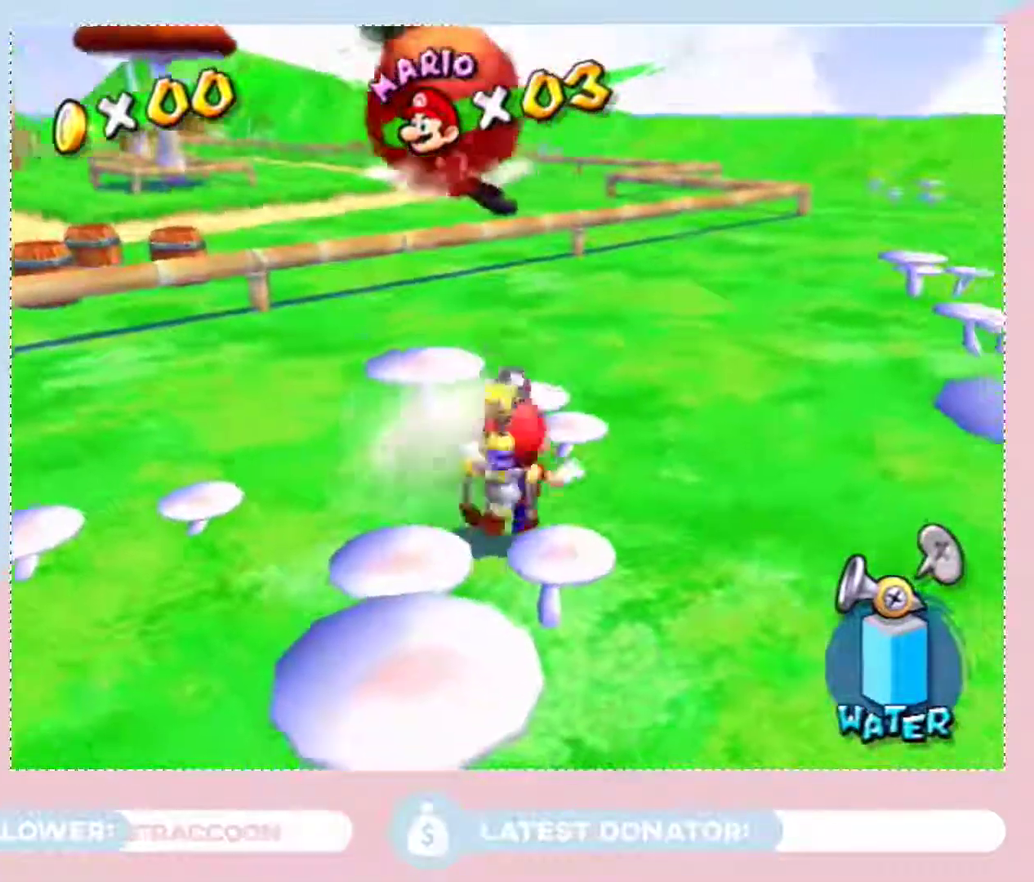
{"buttons": [], "left_stick": "up", "right_stick": "center", "events": [[200, "B", "down"], [233, "A", "up"], [267, "left_stick", "up-right"], [350, "B", "up"], [500, "left_stick", "up"]]}
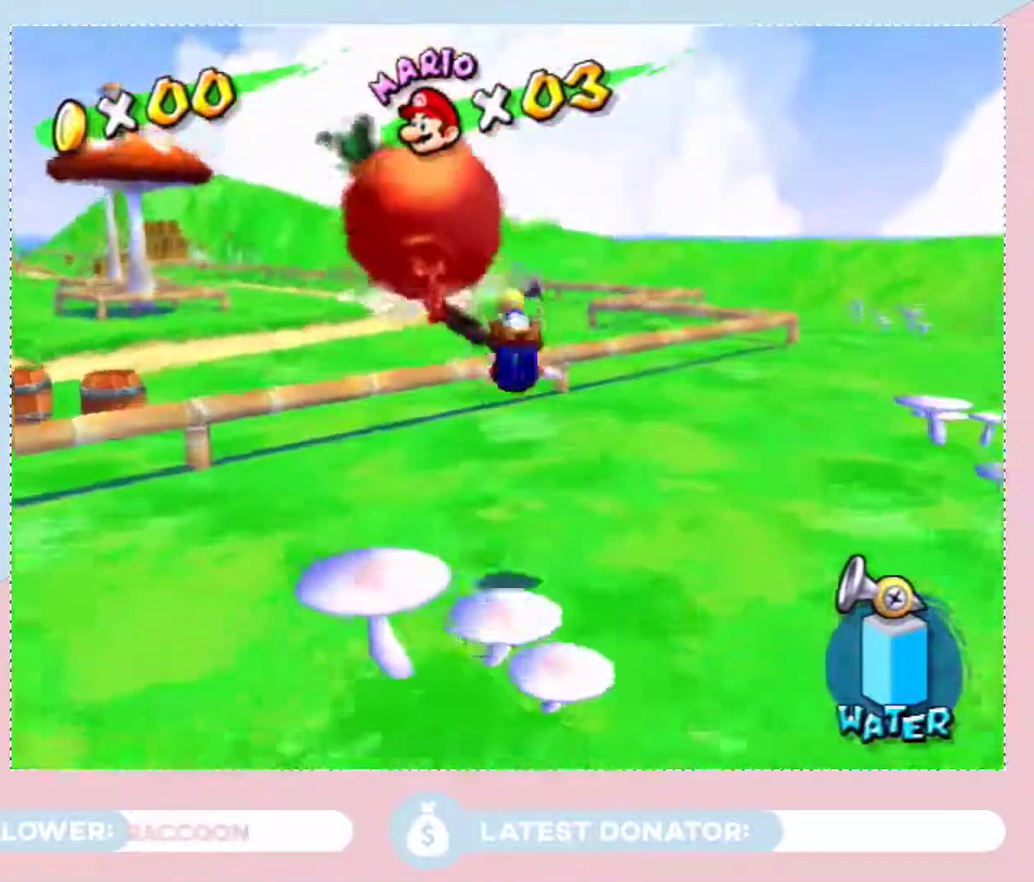
{"buttons": ["A"], "left_stick": "up-left", "right_stick": "center", "events": [[383, "A", "down"], [433, "left_stick", "up-left"]]}
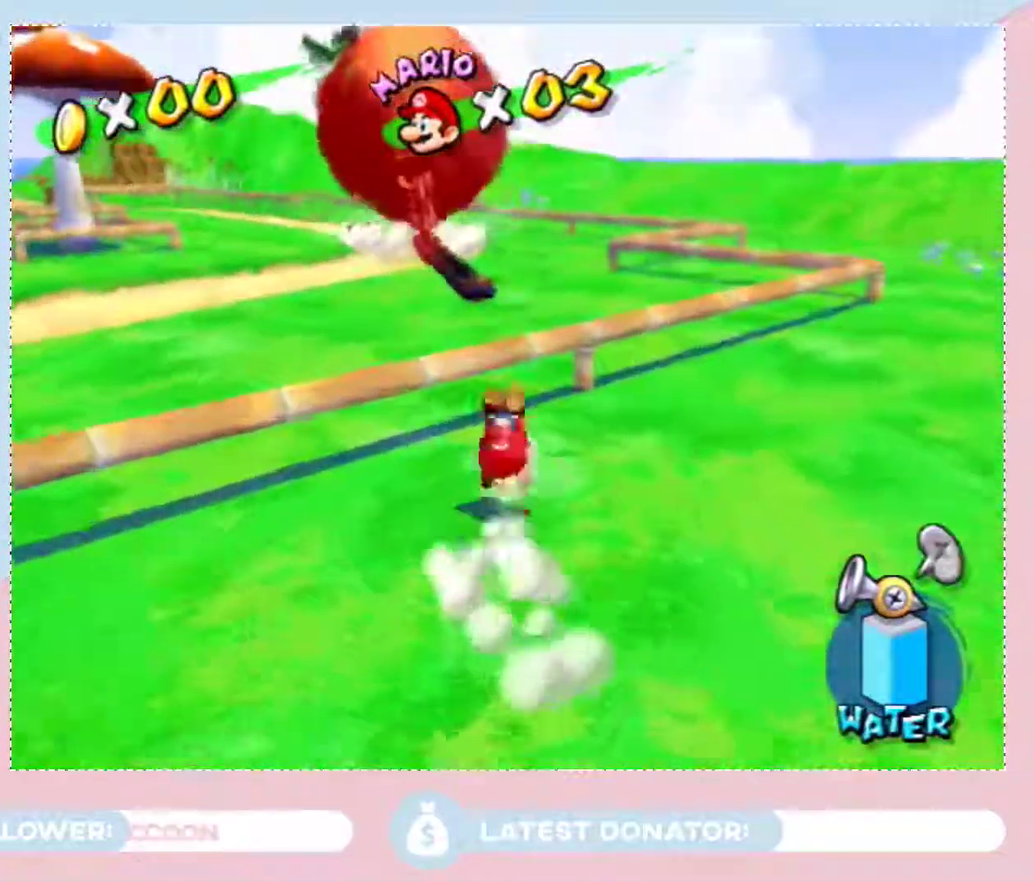
{"buttons": [], "left_stick": "up", "right_stick": "right", "events": [[200, "A", "up"], [233, "left_stick", "up"], [500, "right_stick", "right"]]}
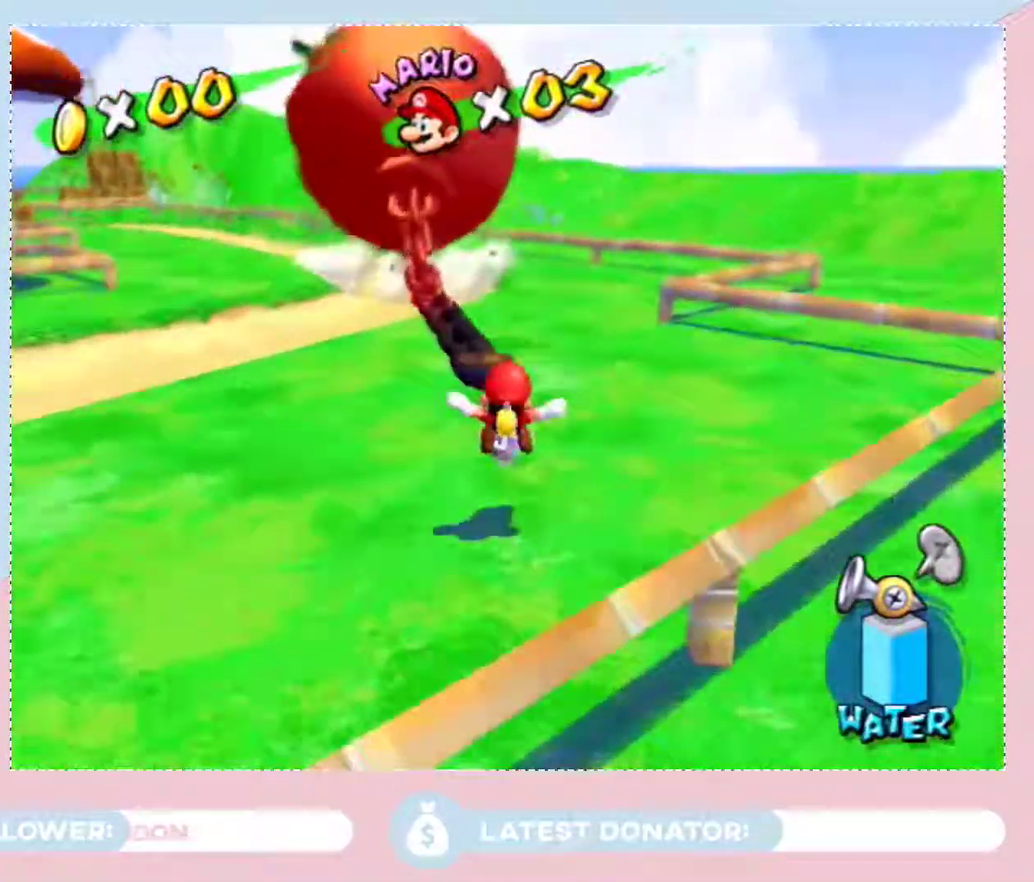
{"buttons": ["B"], "left_stick": "up", "right_stick": "center", "events": [[67, "right_stick", "center"], [350, "B", "down"]]}
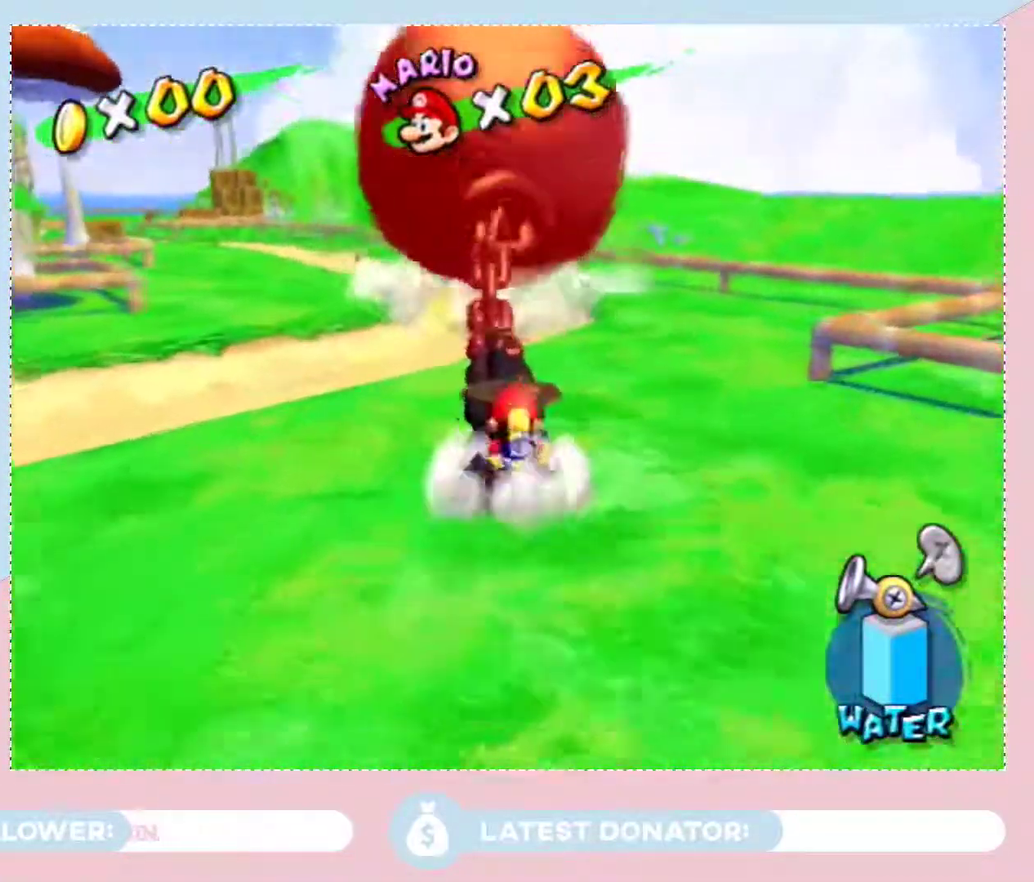
{"buttons": ["B", "L2"], "left_stick": "up", "right_stick": "center", "events": [[100, "L2", "down"], [283, "L2", "up"], [483, "L2", "down"]]}
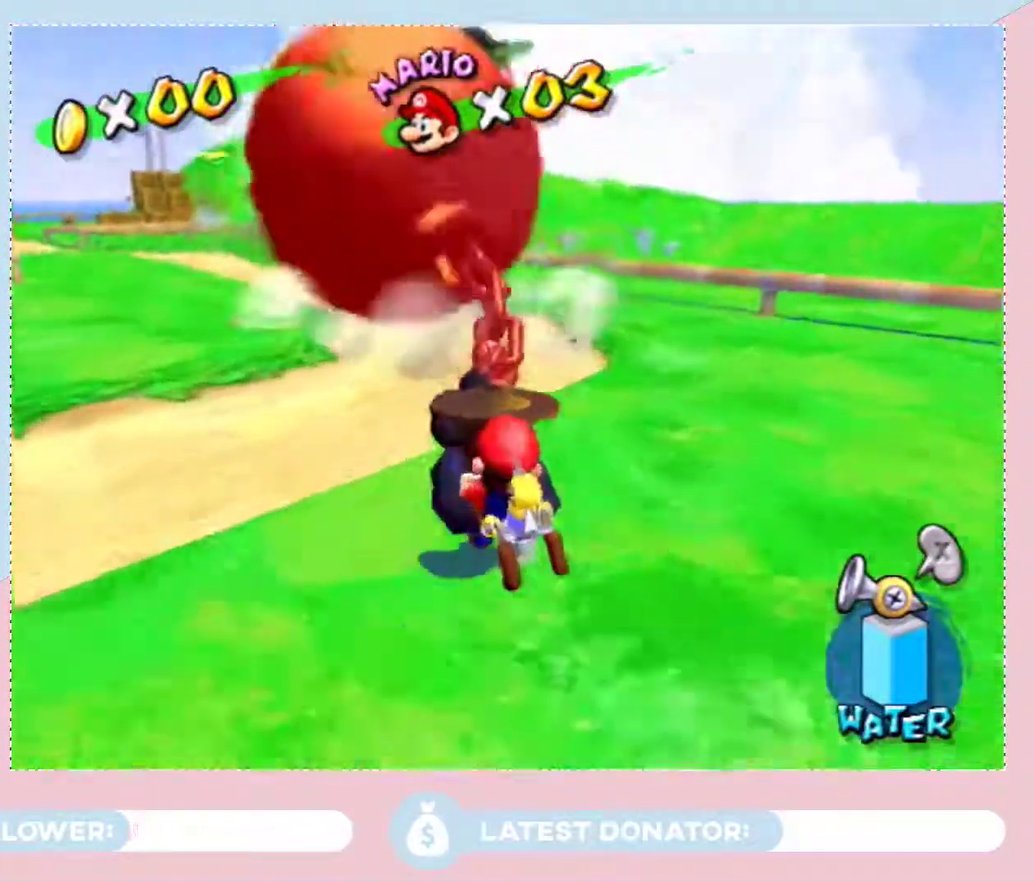
{"buttons": ["B", "L2"], "left_stick": "up", "right_stick": "center", "events": [[350, "L2", "up"], [483, "L2", "down"]]}
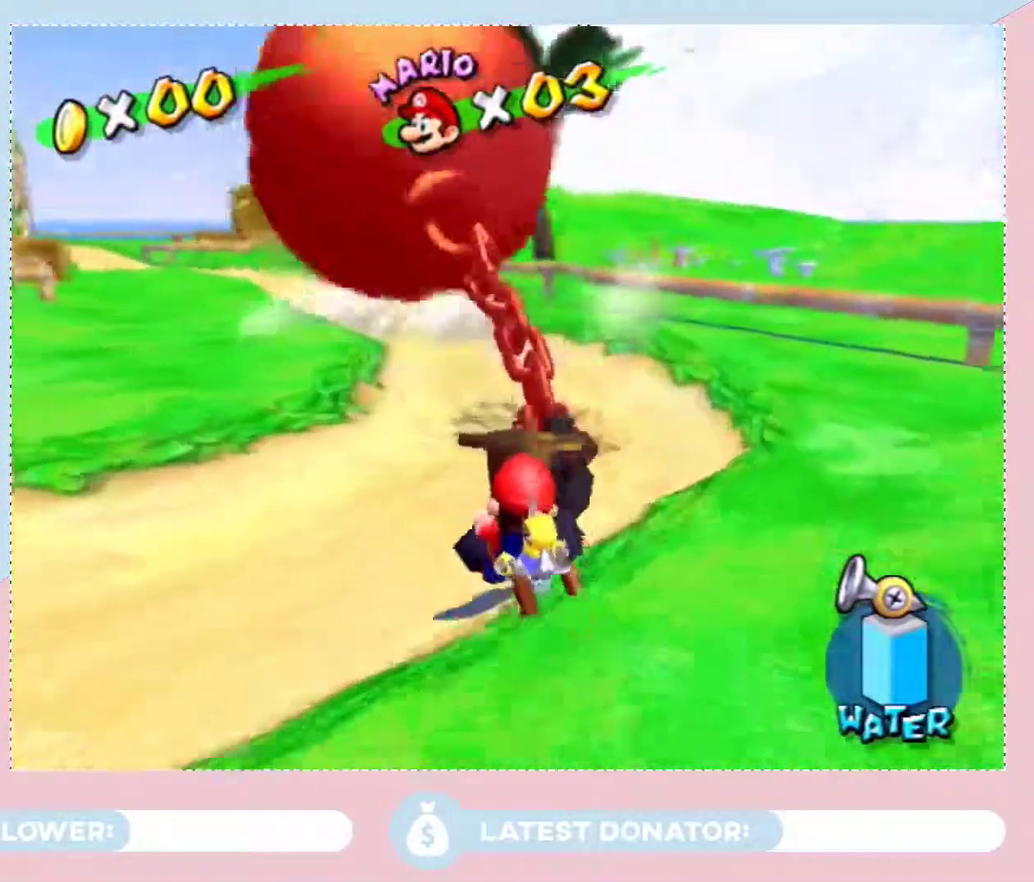
{"buttons": ["B", "L2"], "left_stick": "up", "right_stick": "center", "events": [[167, "L2", "up"], [350, "L2", "down"]]}
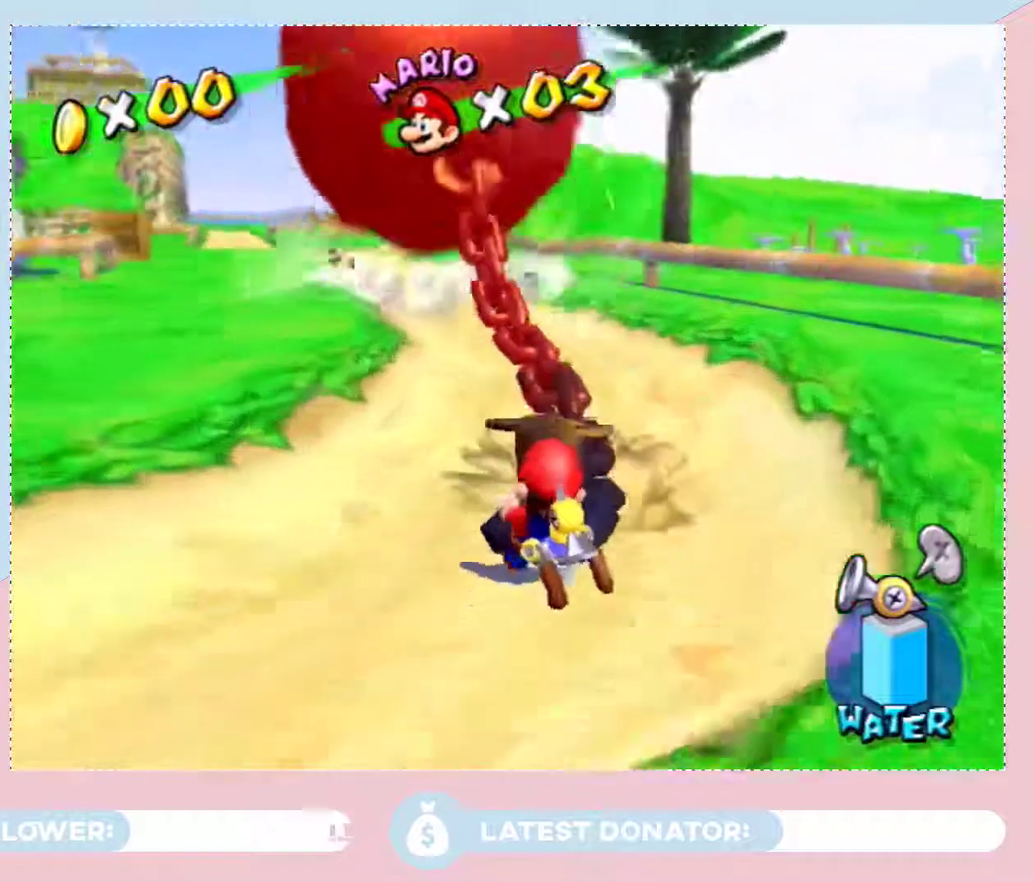
{"buttons": ["B", "L2"], "left_stick": "up", "right_stick": "center", "events": [[33, "L2", "up"], [133, "L2", "down"], [317, "L2", "up"], [383, "L2", "down"]]}
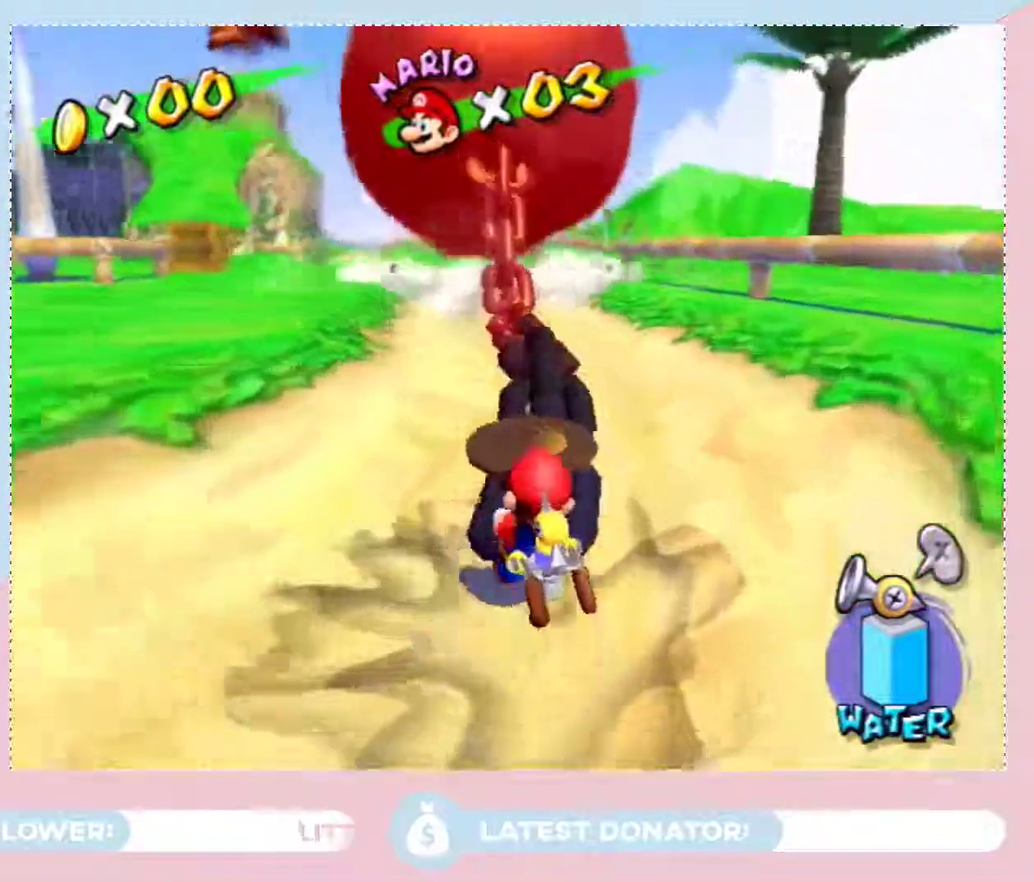
{"buttons": ["B", "L2"], "left_stick": "up", "right_stick": "center", "events": [[33, "L2", "up"], [133, "L2", "down"], [317, "L2", "up"], [383, "L2", "down"]]}
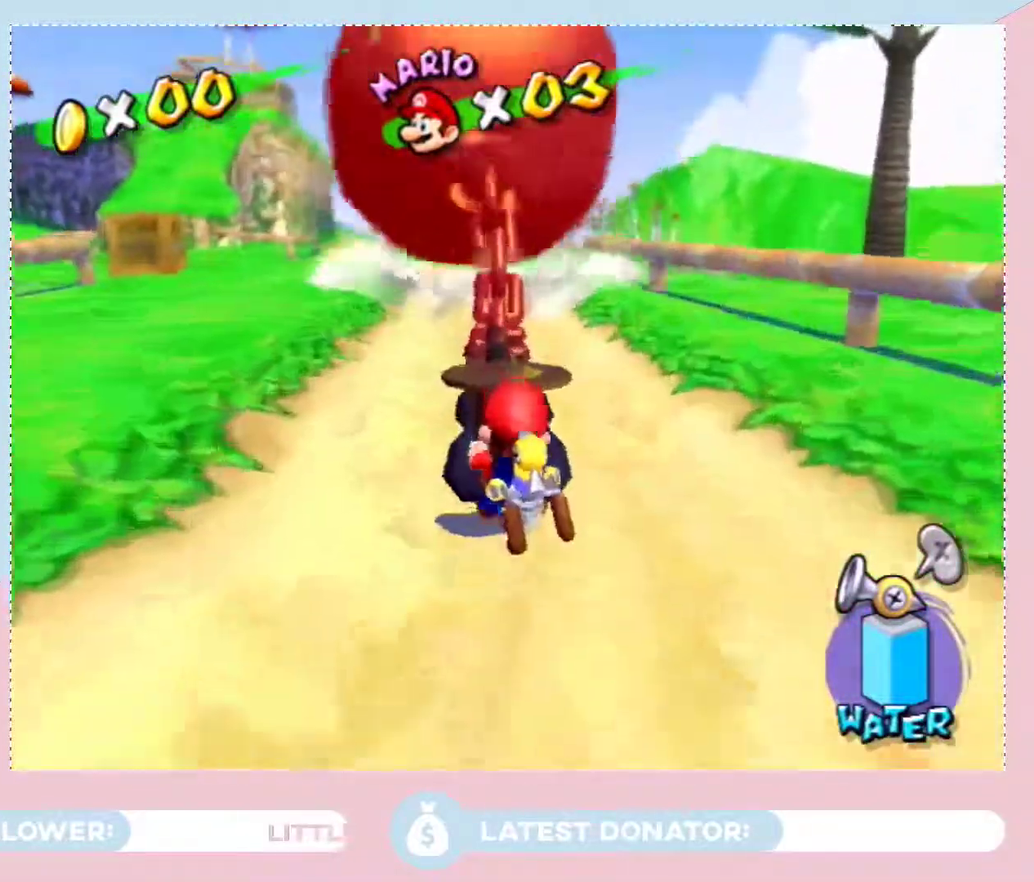
{"buttons": ["B"], "left_stick": "up", "right_stick": "center", "events": [[33, "L2", "up"], [133, "L2", "down"], [350, "L2", "up"]]}
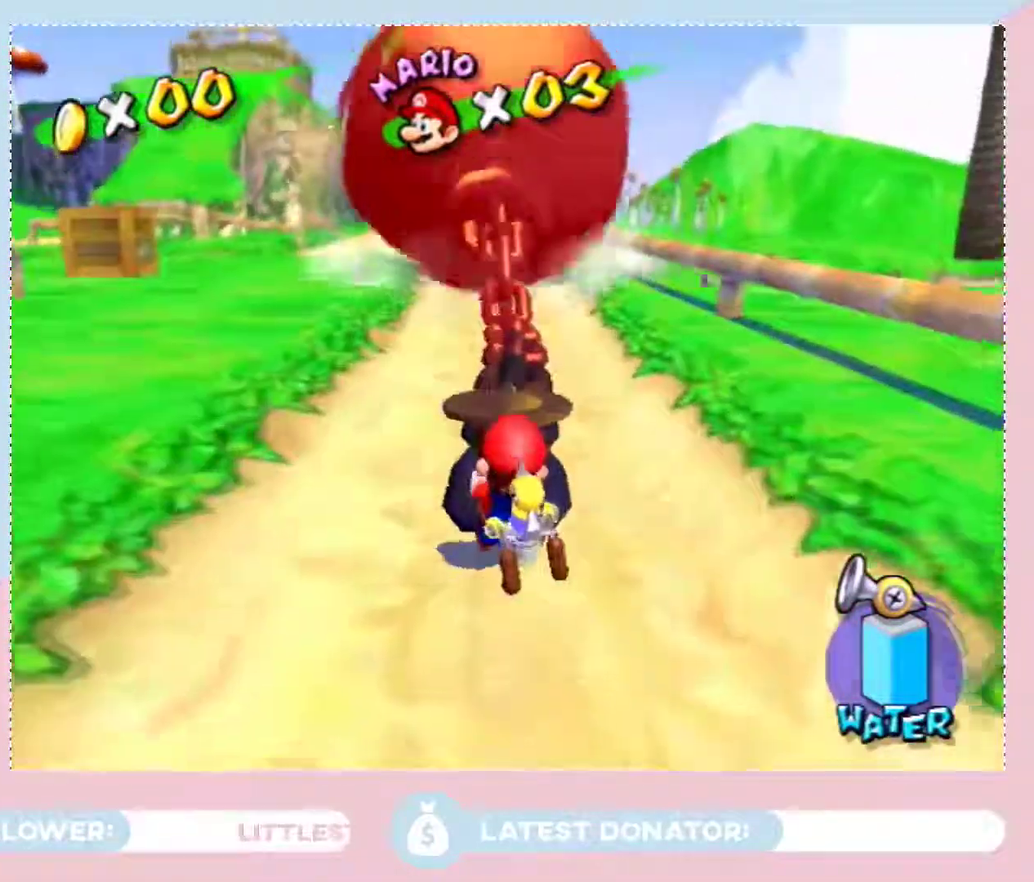
{"buttons": ["B", "L2"], "left_stick": "up", "right_stick": "center", "events": [[417, "L2", "down"]]}
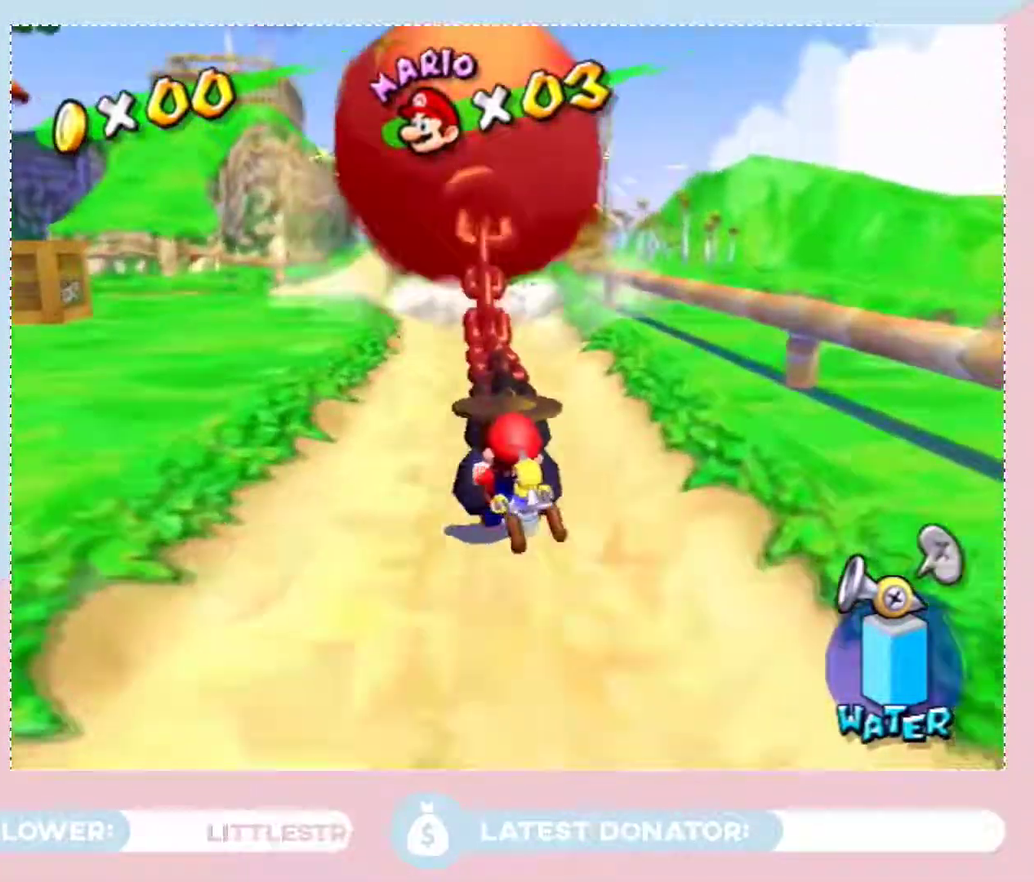
{"buttons": ["B", "L2"], "left_stick": "up", "right_stick": "center", "events": [[283, "L2", "up"], [350, "L2", "down"]]}
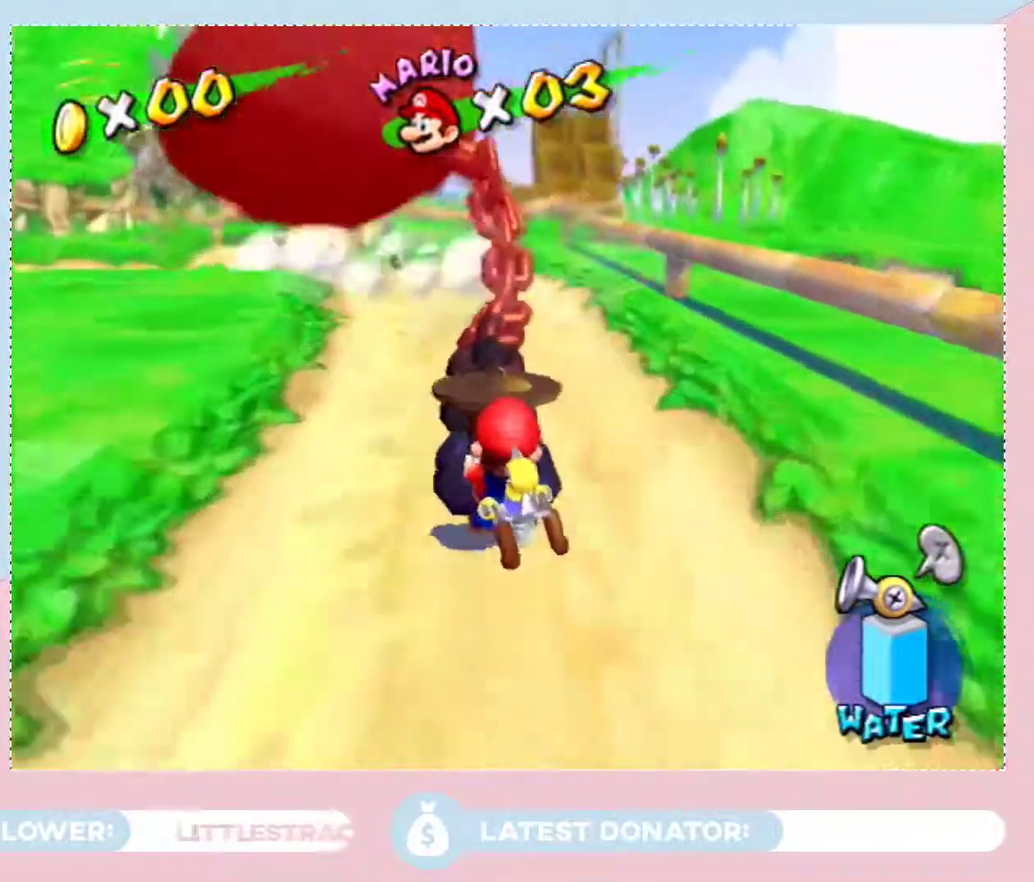
{"buttons": ["B", "L2"], "left_stick": "up", "right_stick": "center", "events": [[17, "L2", "up"], [67, "L2", "down"], [200, "L2", "up"], [250, "L2", "down"], [383, "L2", "up"], [450, "L2", "down"]]}
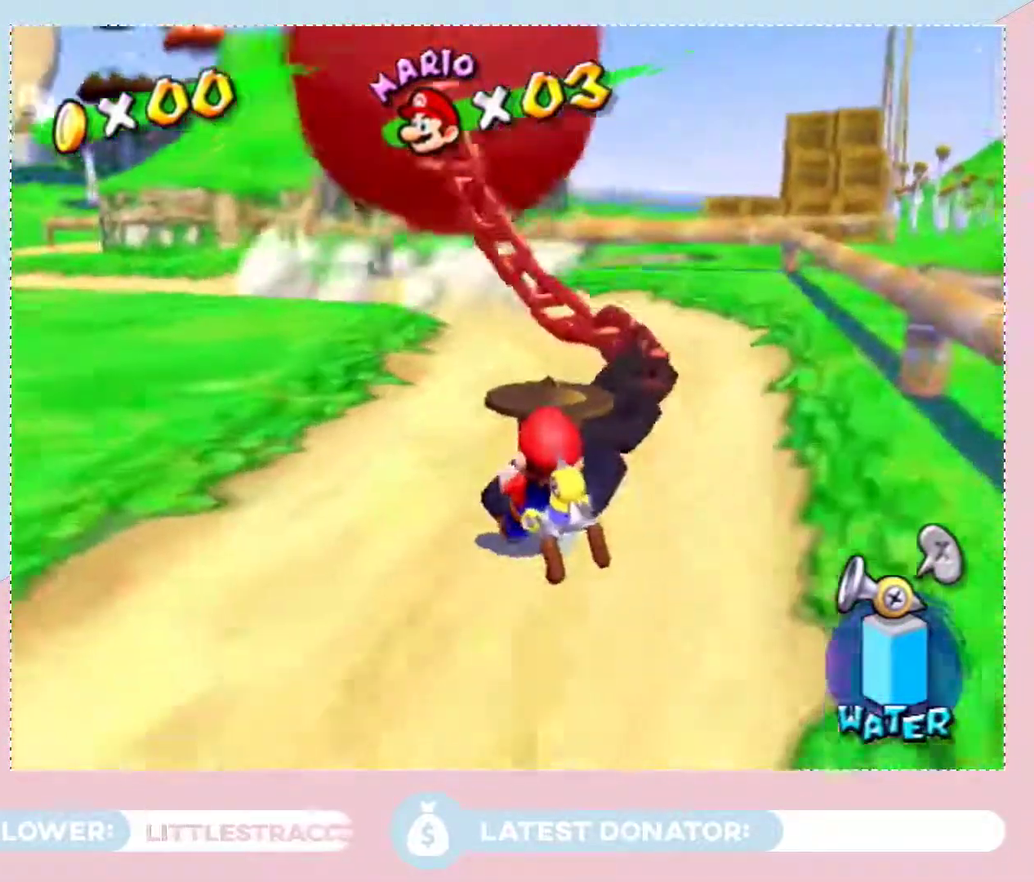
{"buttons": ["B", "L2"], "left_stick": "up", "right_stick": "center", "events": [[67, "L2", "up"], [133, "L2", "down"]]}
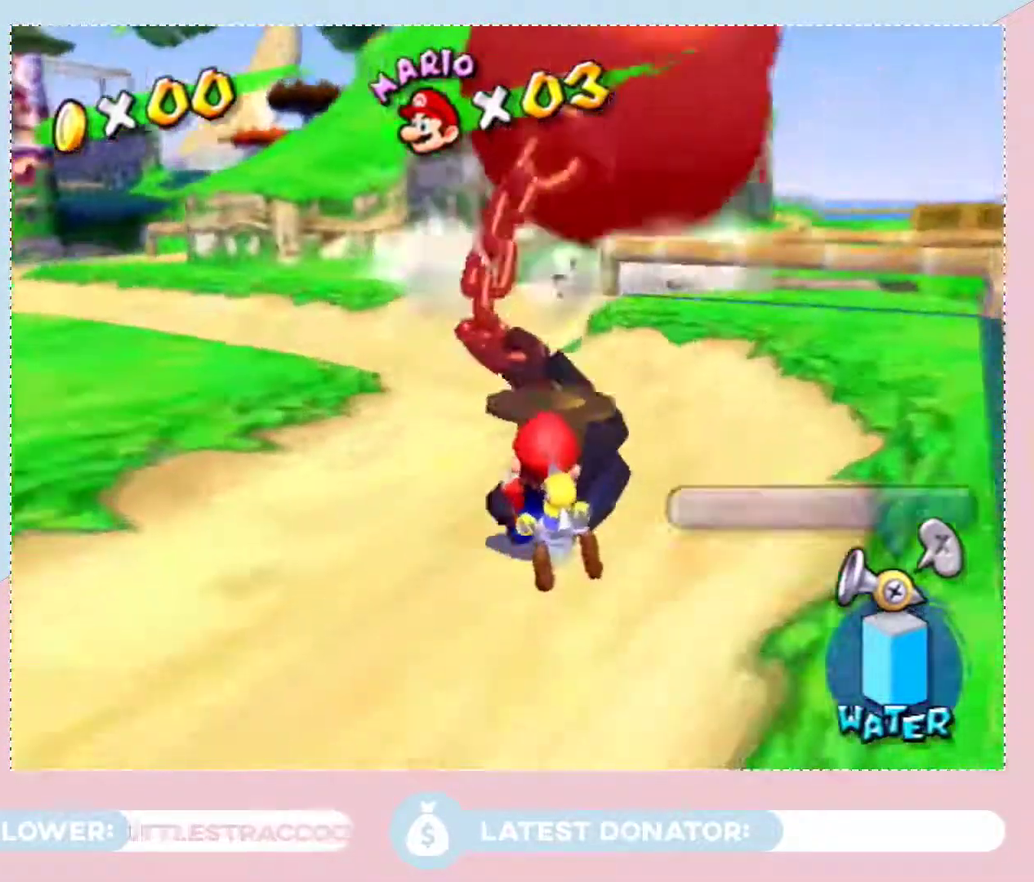
{"buttons": ["B", "L2"], "left_stick": "up", "right_stick": "center", "events": [[17, "L2", "up"], [67, "L2", "down"]]}
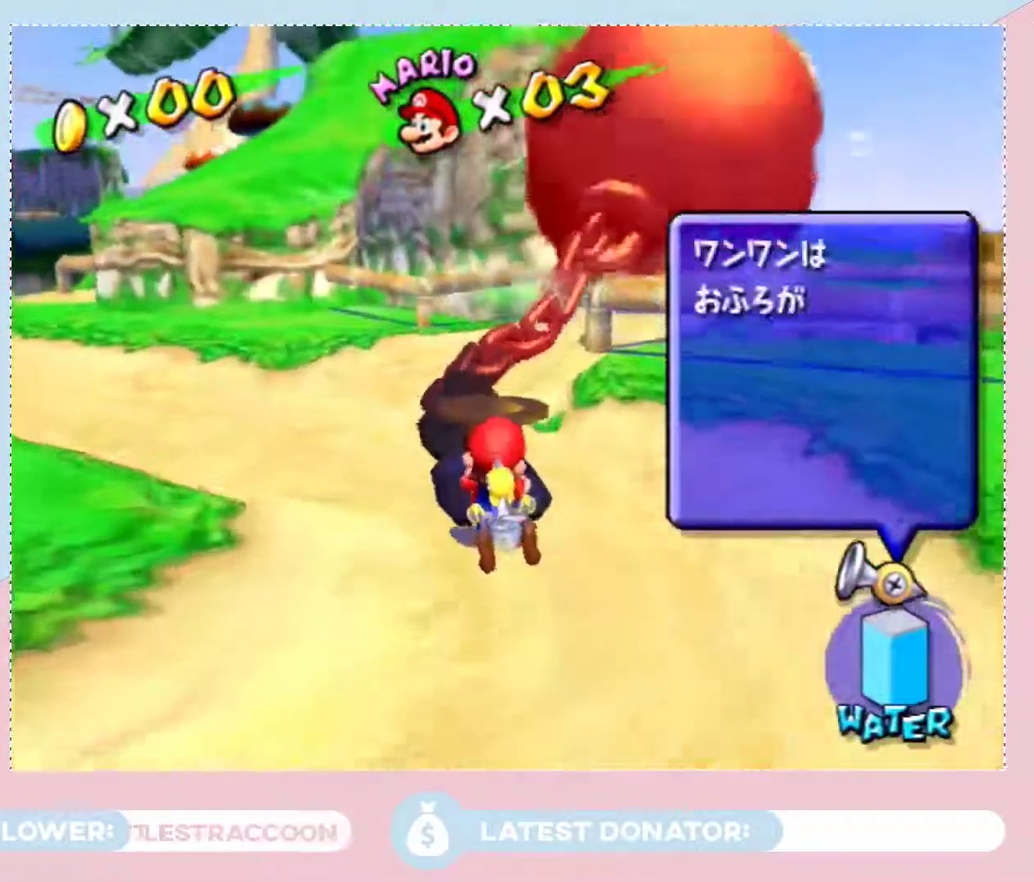
{"buttons": ["L2"], "left_stick": "up", "right_stick": "center", "events": [[317, "L2", "up"], [383, "L2", "down"], [450, "B", "up"]]}
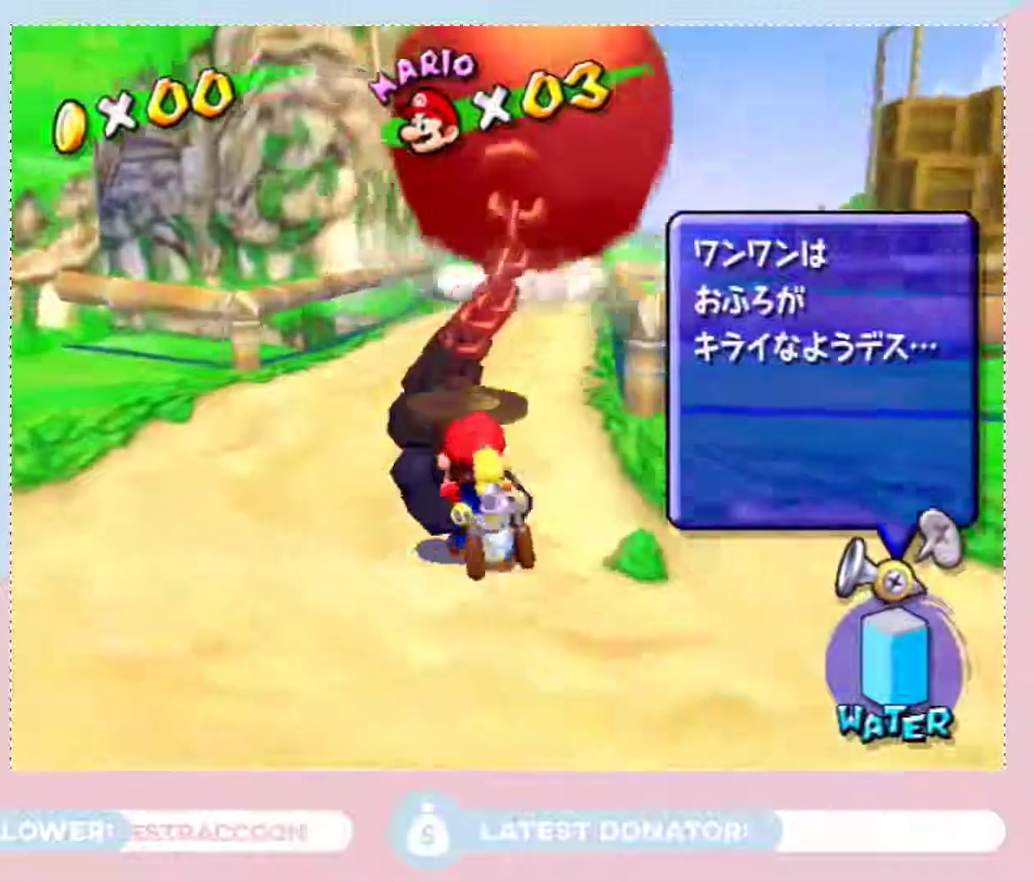
{"buttons": [], "left_stick": "up-left", "right_stick": "right", "events": [[17, "L2", "up"], [100, "left_stick", "up-left"], [200, "left_stick", "left"], [233, "right_stick", "right"], [450, "left_stick", "up-left"]]}
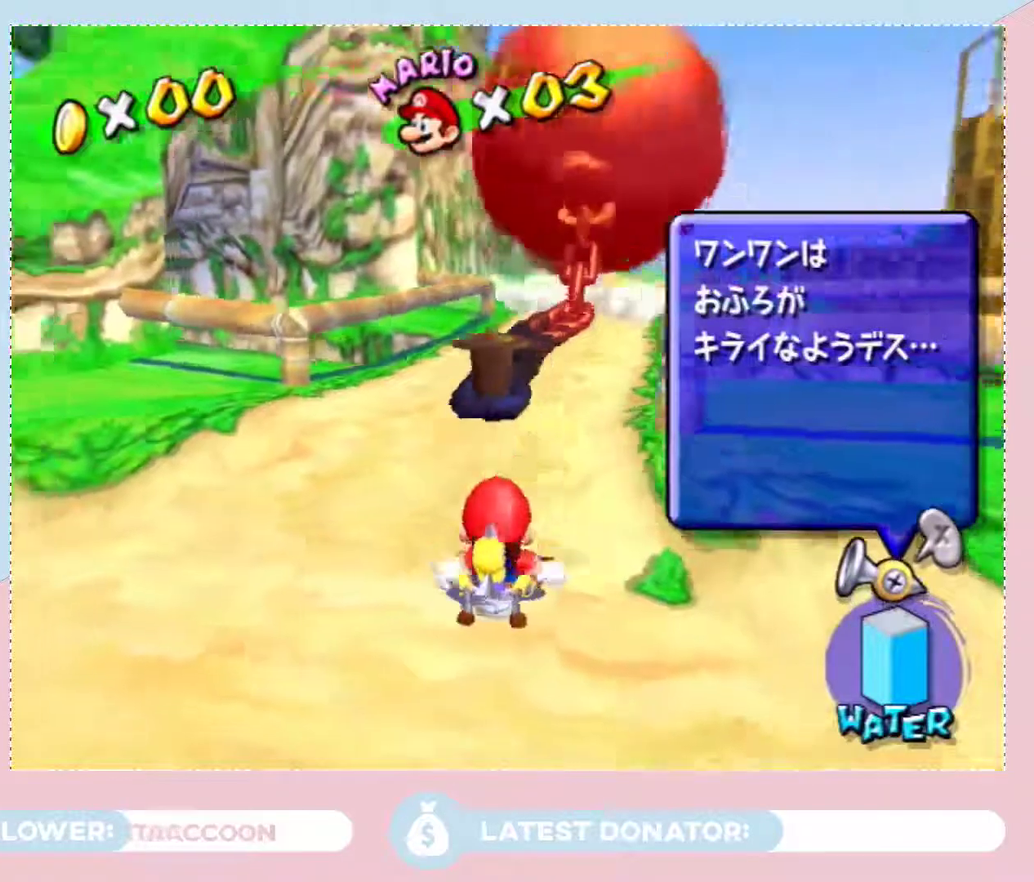
{"buttons": [], "left_stick": "down-left", "right_stick": "center", "events": [[283, "right_stick", "center"], [500, "left_stick", "down-left"]]}
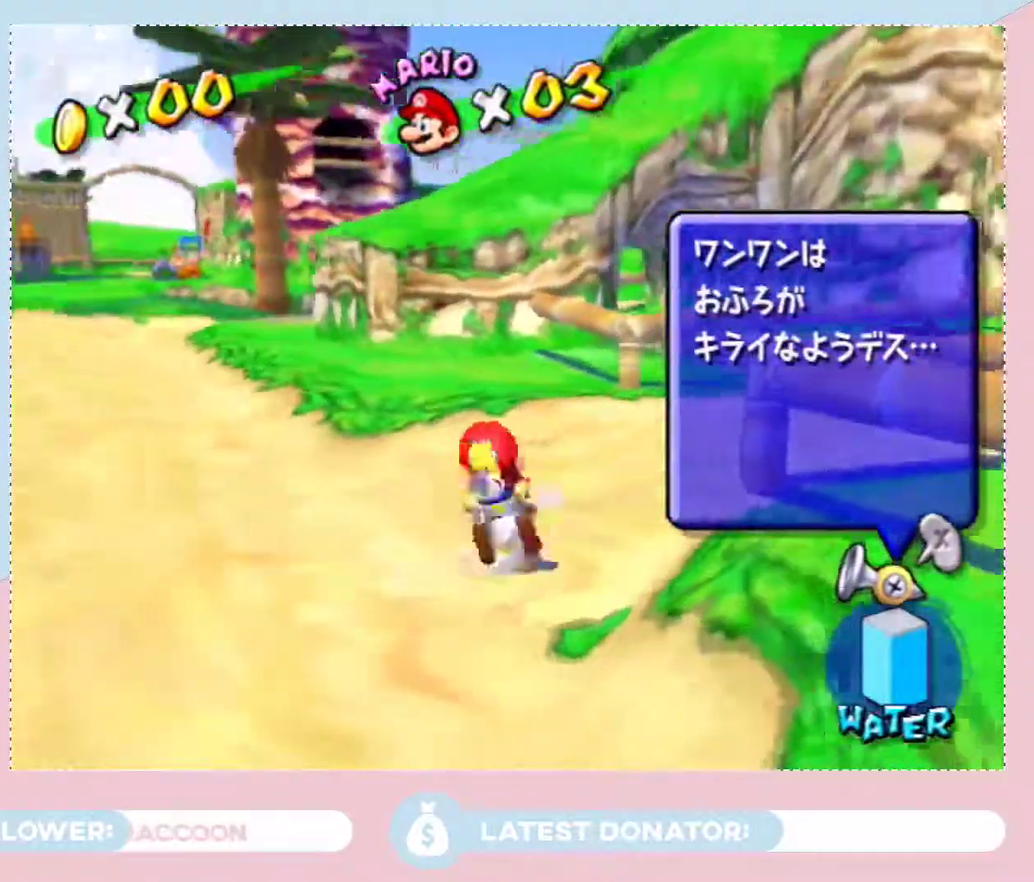
{"buttons": [], "left_stick": "up", "right_stick": "center", "events": [[50, "left_stick", "down-right"], [100, "left_stick", "up"], [233, "A", "down"], [250, "B", "down"], [383, "B", "up"], [450, "A", "up"]]}
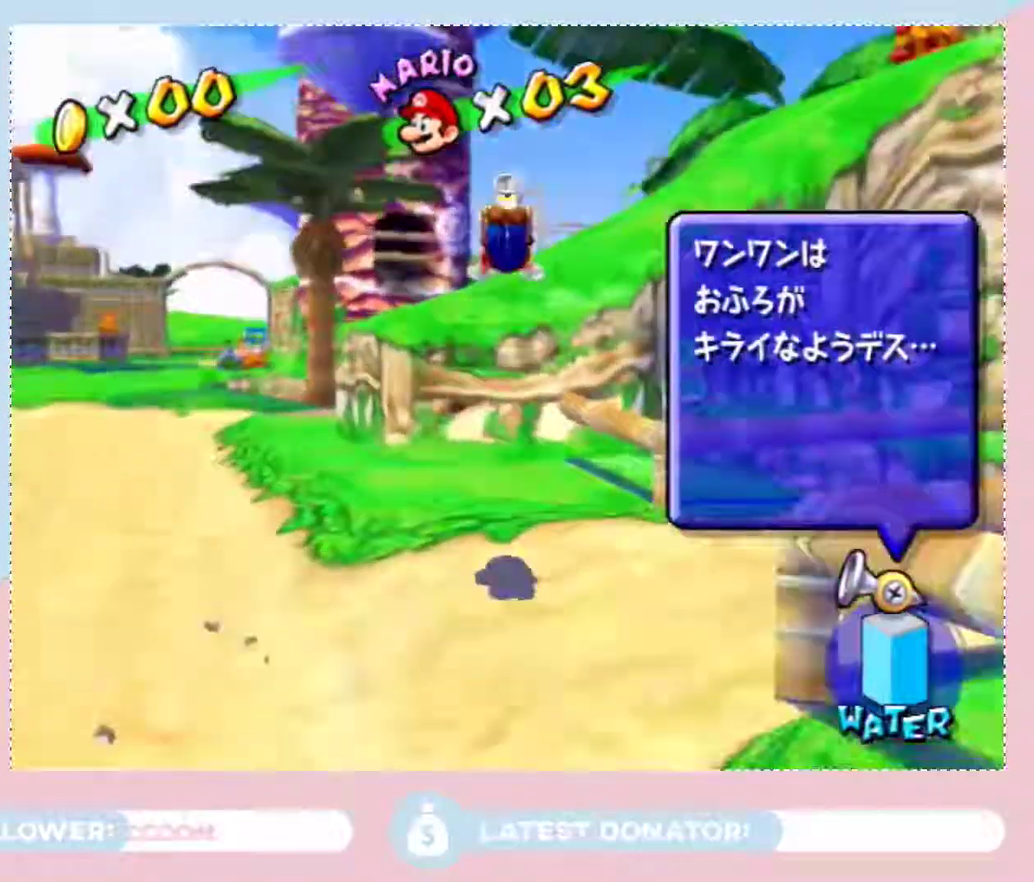
{"buttons": [], "left_stick": "up", "right_stick": "center", "events": [[100, "right_stick", "left"], [450, "right_stick", "center"]]}
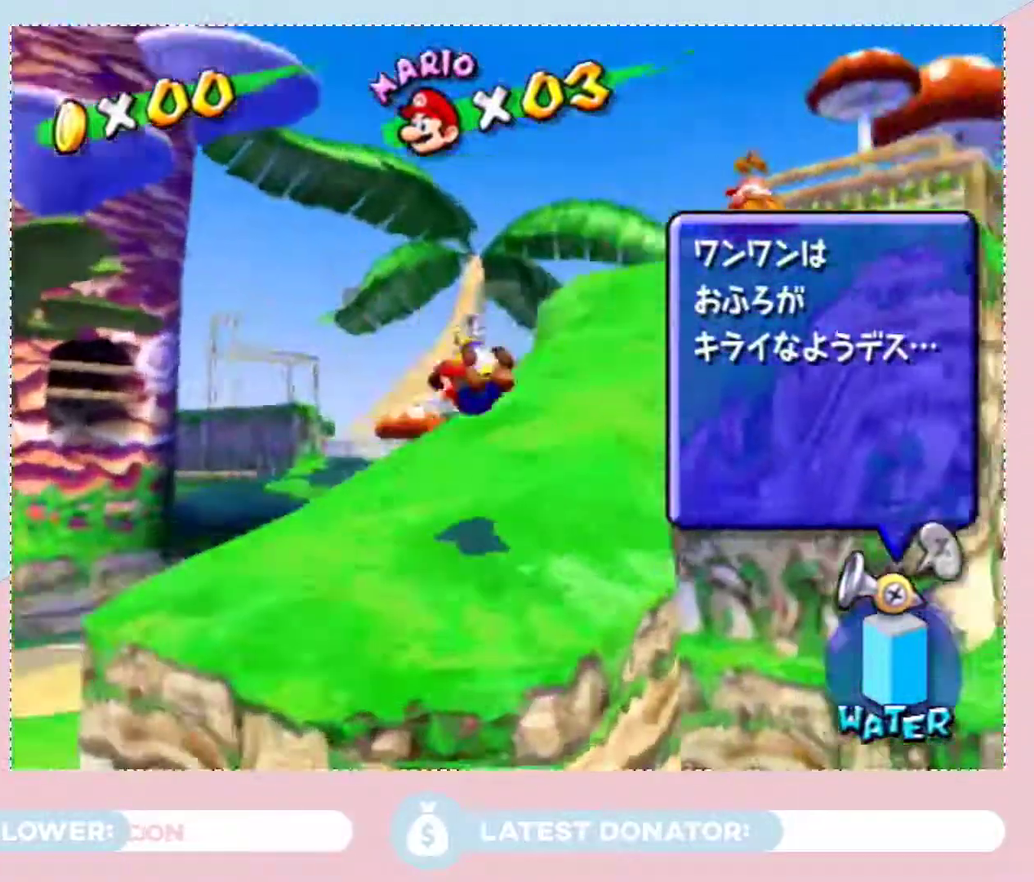
{"buttons": [], "left_stick": "up", "right_stick": "left", "events": [[133, "A", "down"], [200, "A", "up"], [250, "A", "down"], [317, "A", "up"], [483, "right_stick", "left"]]}
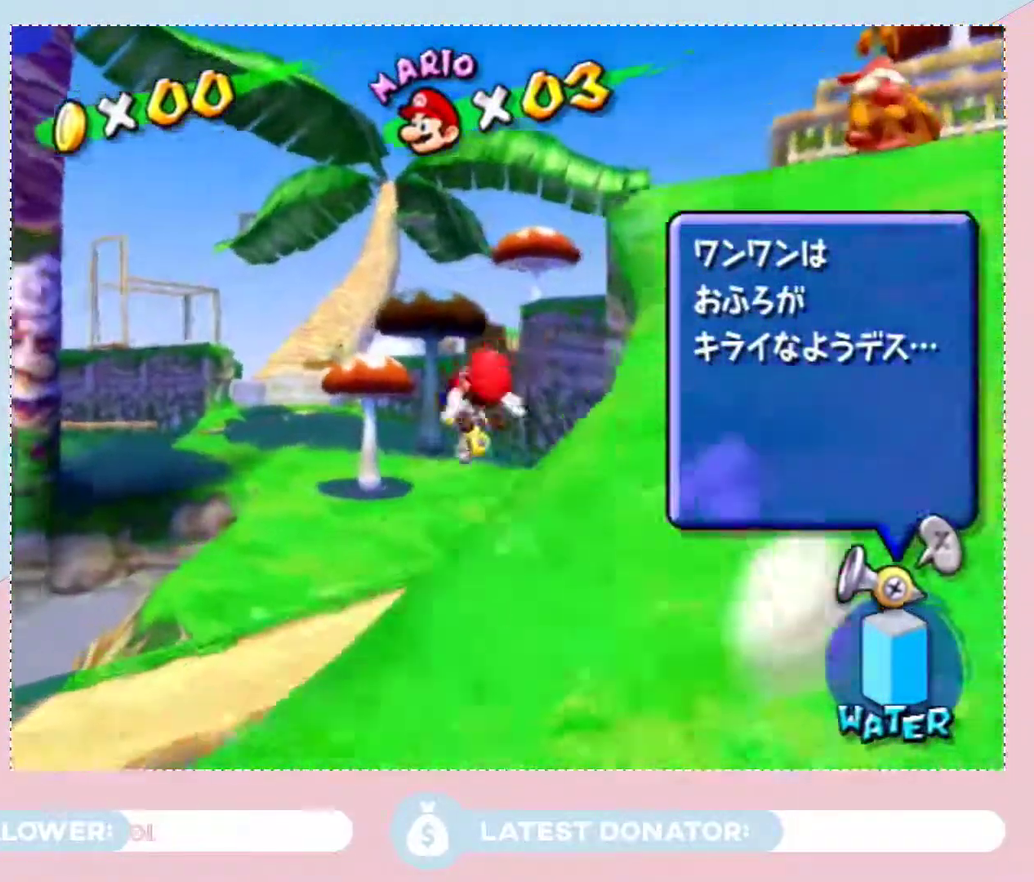
{"buttons": [], "left_stick": "up", "right_stick": "center", "events": [[100, "right_stick", "center"], [217, "right_stick", "up-left"], [417, "right_stick", "center"]]}
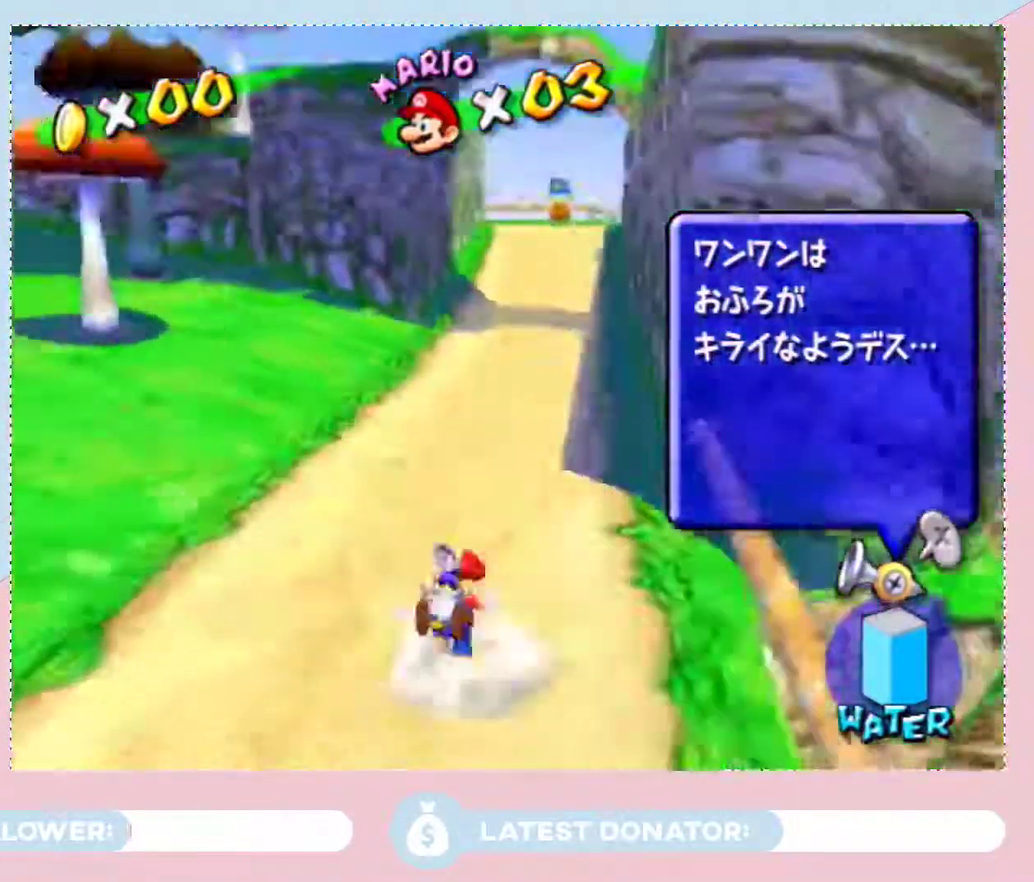
{"buttons": [], "left_stick": "up-left", "right_stick": "center", "events": [[100, "X", "down"], [200, "X", "up"], [267, "B", "down"], [350, "B", "up"], [500, "left_stick", "up-left"]]}
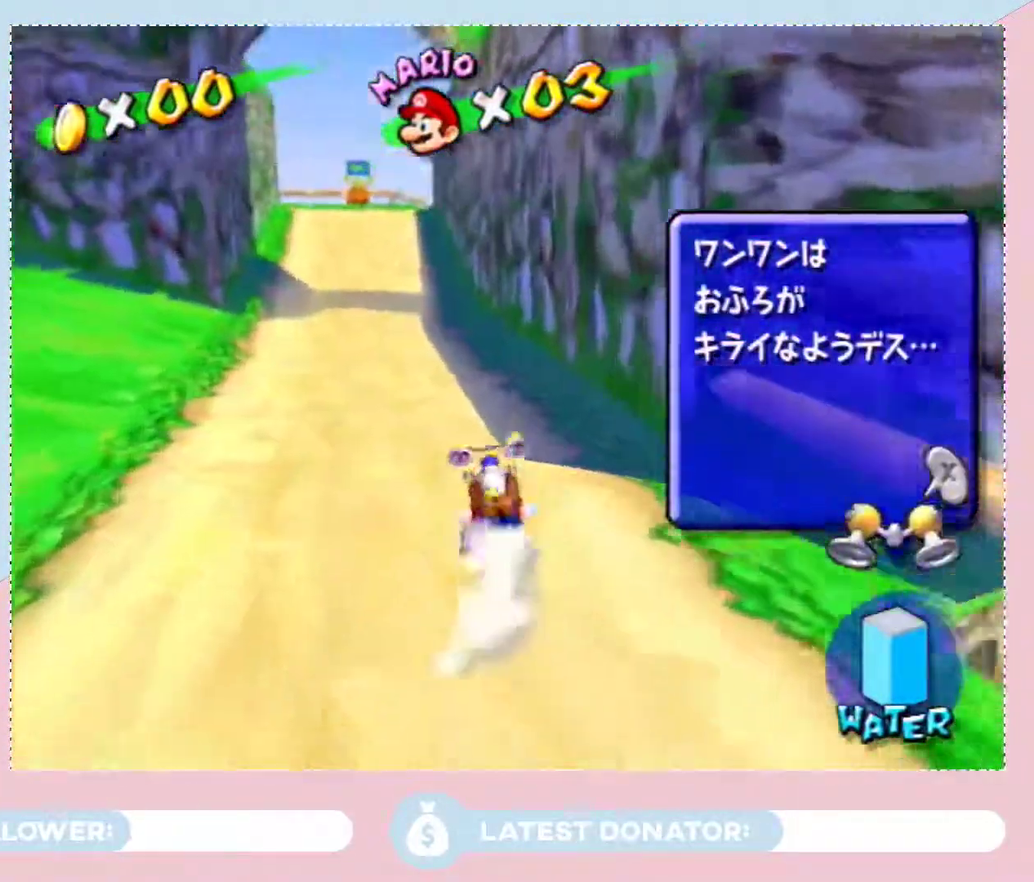
{"buttons": [], "left_stick": "up-left", "right_stick": "center", "events": [[133, "X", "down"], [233, "X", "up"]]}